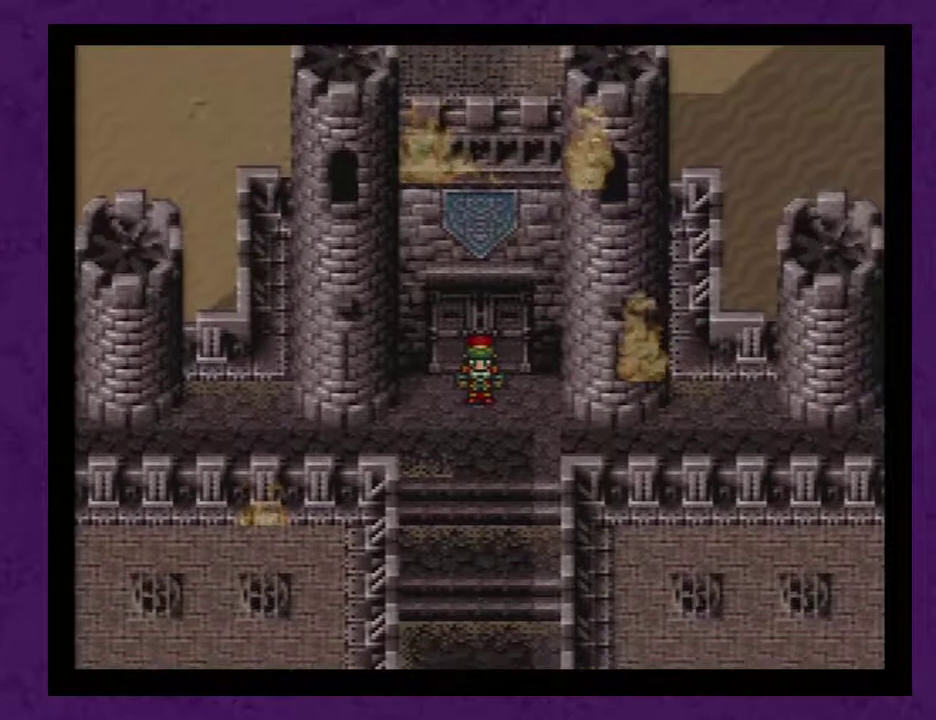
Gameplay with a controller (Nintendo layout); each line is a JSON object with the inputs held at the frame after it. "events" lists button and stick changes between this image and that frame as [ms after this image, input, new state], when the widget could be followed in between. Not read: L3 R3.
{"buttons": ["A"], "events": [[67, "A", "down"], [200, "A", "up"], [267, "A", "down"], [383, "A", "up"], [450, "A", "down"]]}
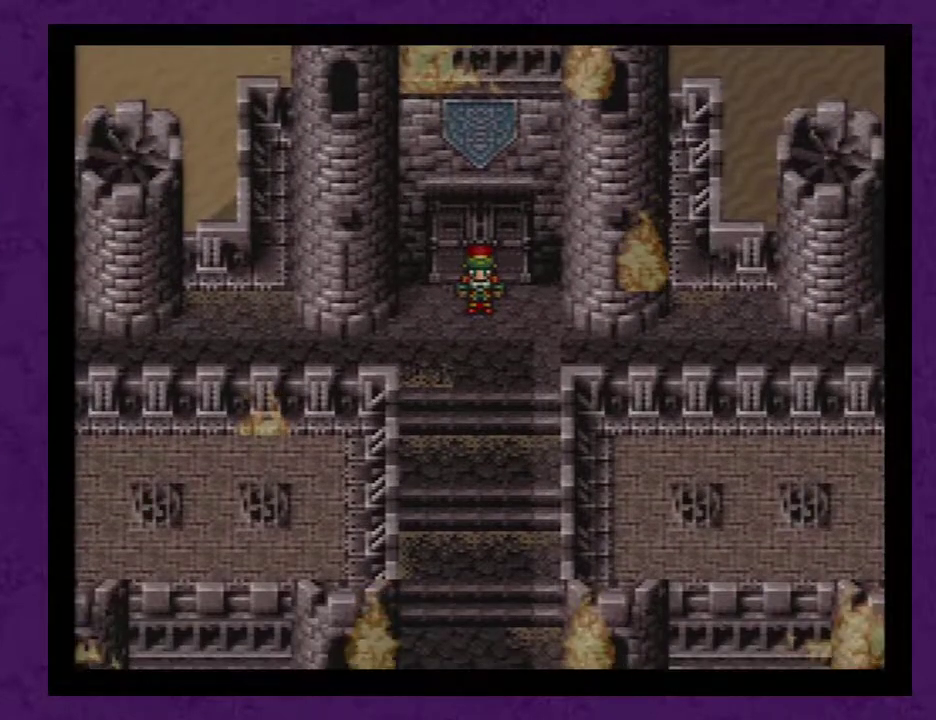
{"buttons": ["A"], "events": [[17, "A", "up"], [67, "A", "down"], [167, "A", "up"], [233, "A", "down"], [317, "A", "up"], [450, "A", "down"]]}
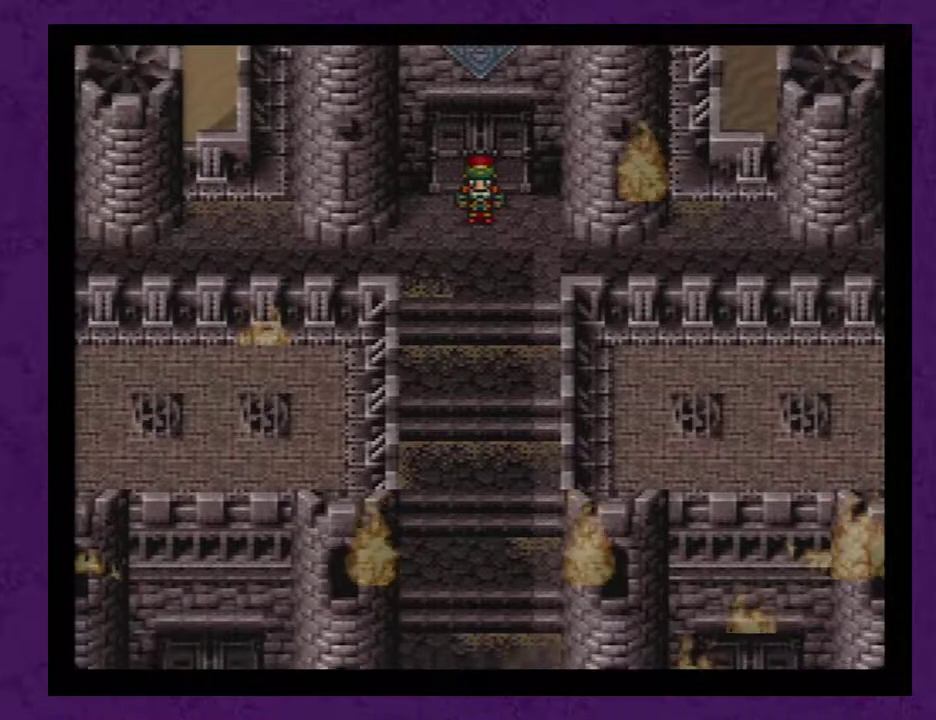
{"buttons": ["A"], "events": [[33, "A", "up"], [200, "A", "down"], [283, "A", "up"], [350, "A", "down"], [383, "A", "up"], [483, "A", "down"]]}
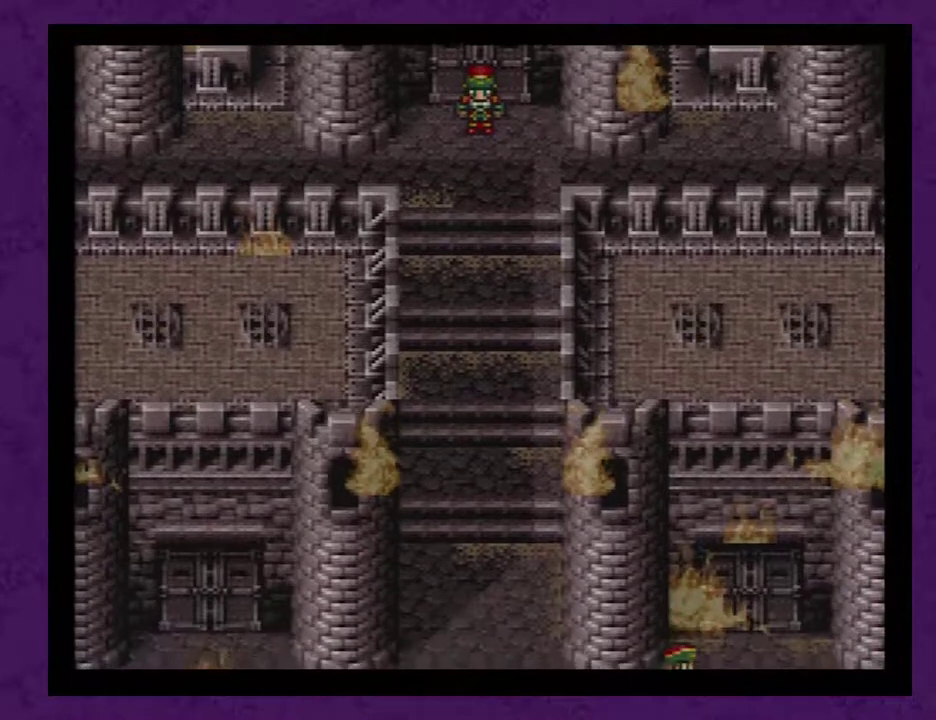
{"buttons": ["A"], "events": [[33, "A", "up"], [133, "A", "down"], [200, "A", "up"], [250, "A", "down"], [350, "A", "up"], [450, "A", "down"]]}
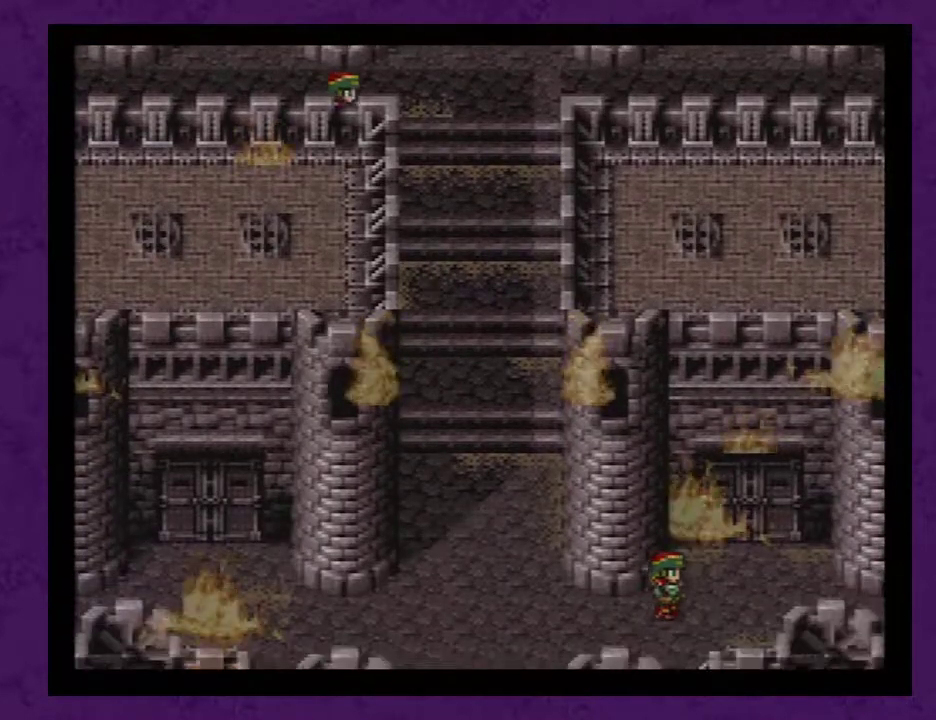
{"buttons": ["A"], "events": [[33, "A", "up"], [133, "A", "down"], [200, "A", "up"], [350, "A", "down"], [417, "A", "up"], [483, "A", "down"]]}
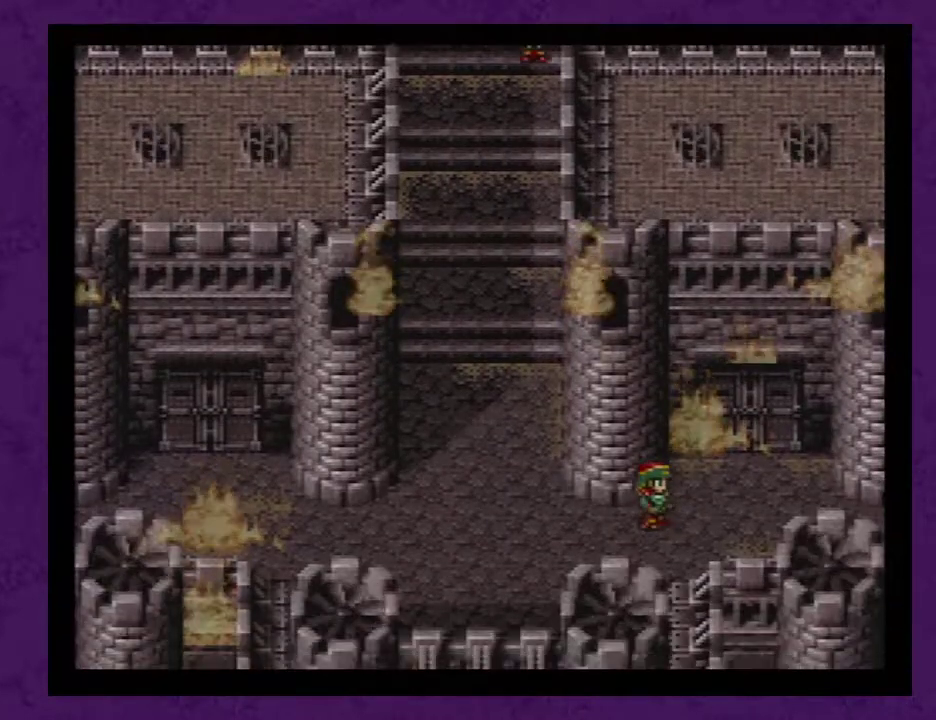
{"buttons": ["A", "DPAD_RIGHT"], "events": [[67, "A", "up"], [167, "A", "down"], [167, "DPAD_RIGHT", "down"], [217, "A", "up"], [317, "A", "down"], [417, "A", "up"], [500, "A", "down"]]}
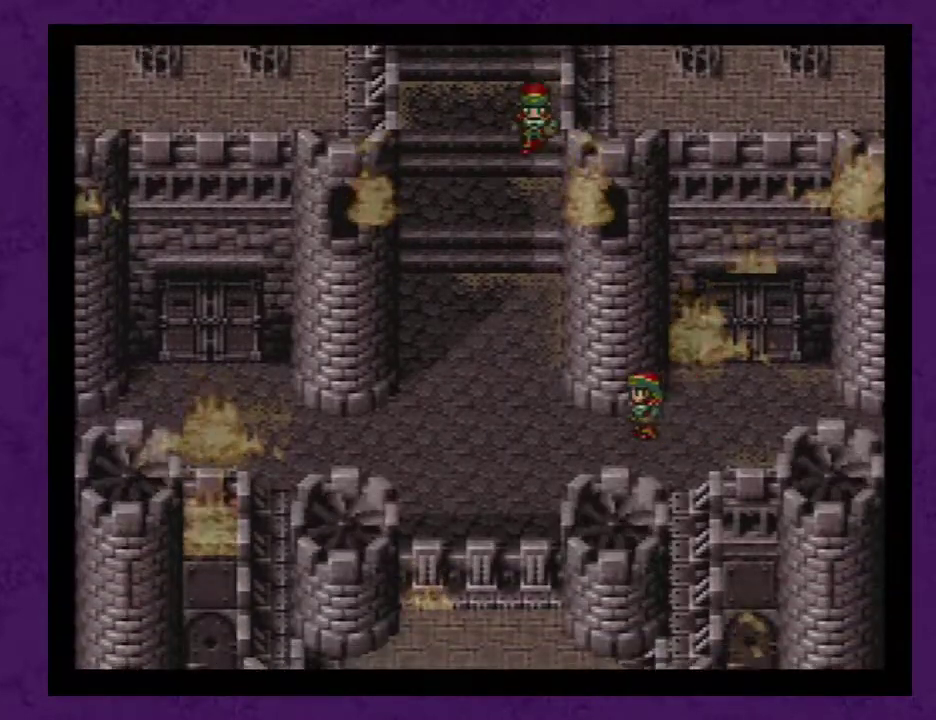
{"buttons": ["A", "DPAD_RIGHT"], "events": [[100, "A", "up"], [200, "A", "down"], [250, "A", "up"], [350, "A", "down"], [433, "A", "up"], [500, "A", "down"]]}
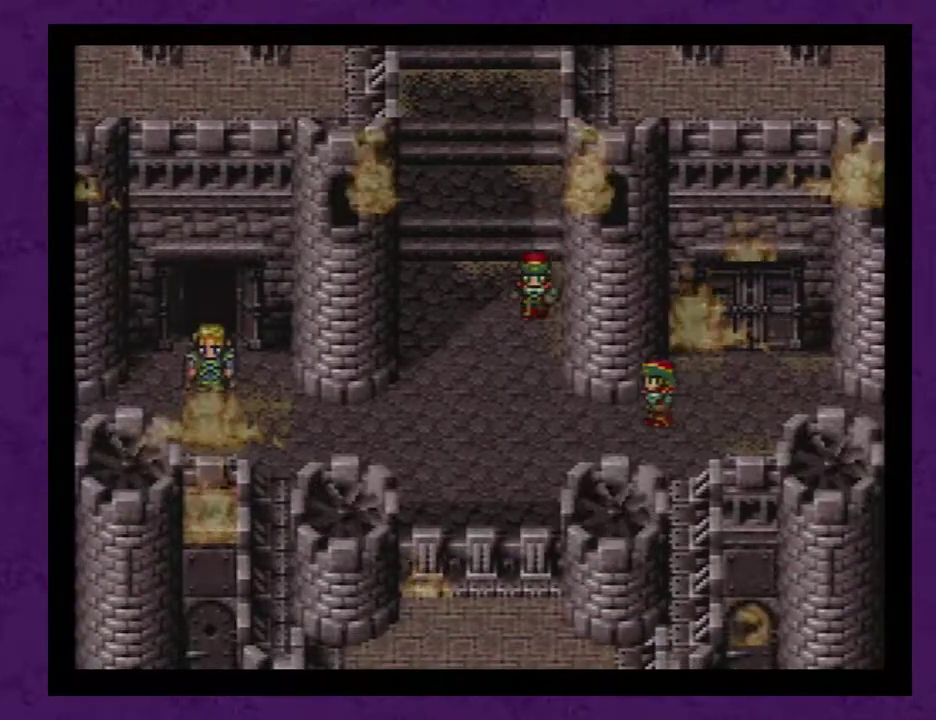
{"buttons": ["DPAD_RIGHT"], "events": [[100, "A", "up"], [183, "A", "down"], [250, "A", "up"], [350, "A", "down"], [433, "A", "up"]]}
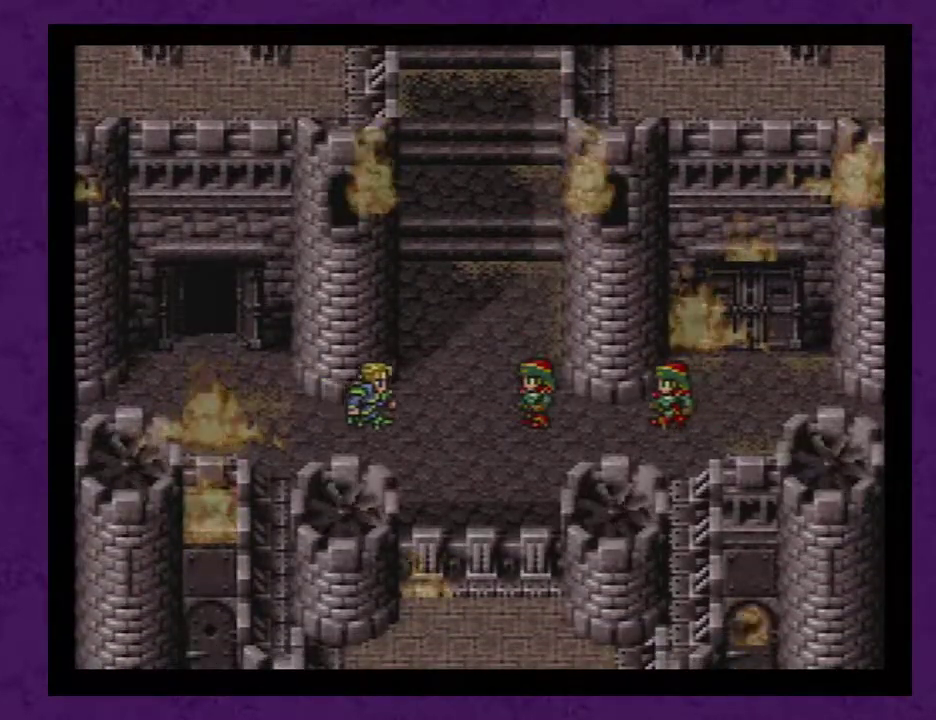
{"buttons": [], "events": [[33, "A", "down"], [133, "A", "up"], [217, "A", "down"], [317, "A", "up"], [383, "A", "down"], [433, "DPAD_RIGHT", "up"], [500, "A", "up"]]}
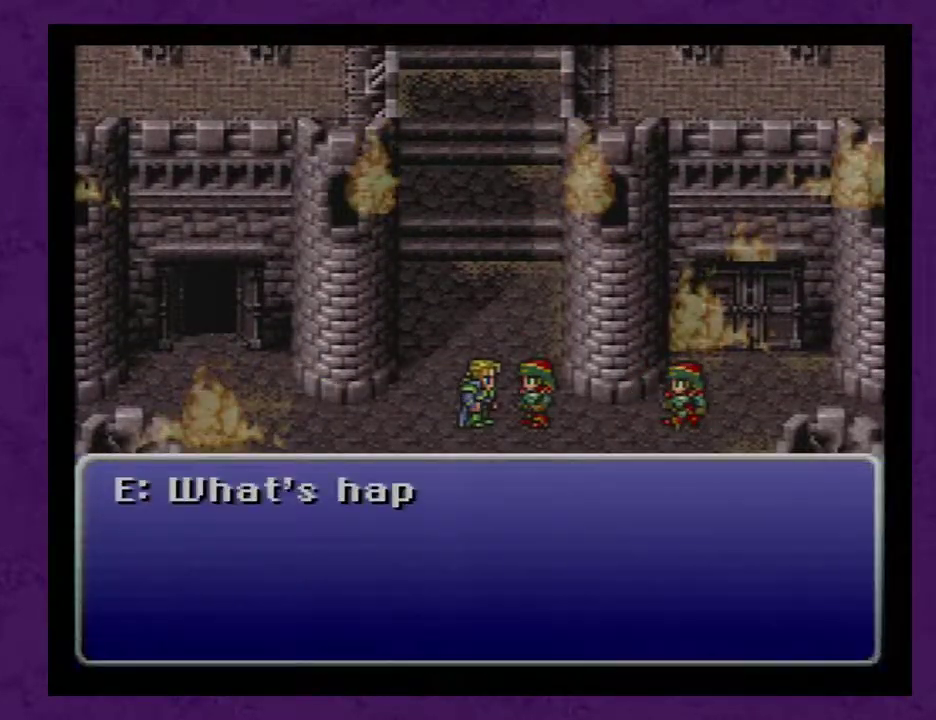
{"buttons": ["DPAD_UP"], "events": [[67, "A", "down"], [133, "DPAD_UP", "down"], [167, "A", "up"], [217, "A", "down"], [350, "A", "up"], [417, "A", "down"], [500, "A", "up"]]}
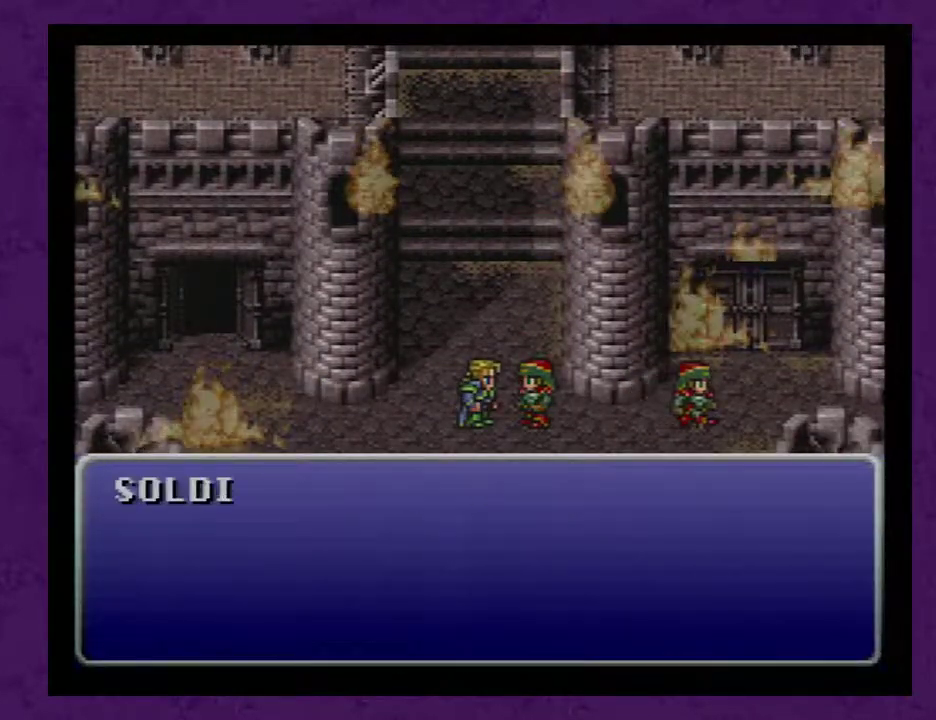
{"buttons": ["A", "DPAD_UP"], "events": [[67, "A", "down"], [150, "A", "up"], [217, "A", "down"], [350, "A", "up"], [400, "A", "down"]]}
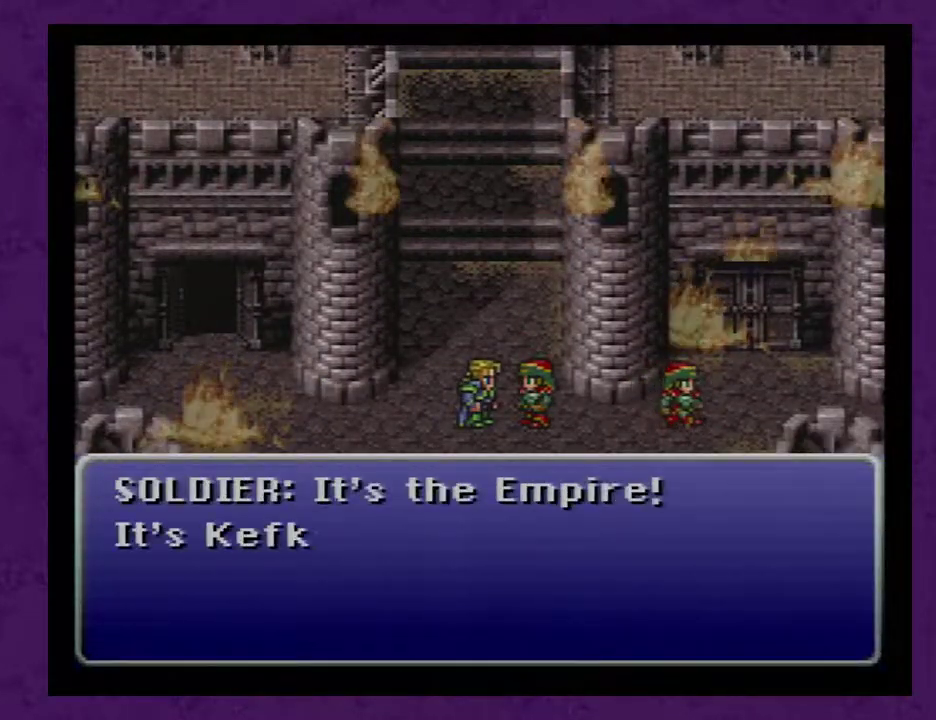
{"buttons": ["A", "DPAD_UP"], "events": [[33, "A", "up"], [100, "A", "down"], [183, "A", "up"], [250, "A", "down"], [383, "A", "up"], [400, "A", "down"]]}
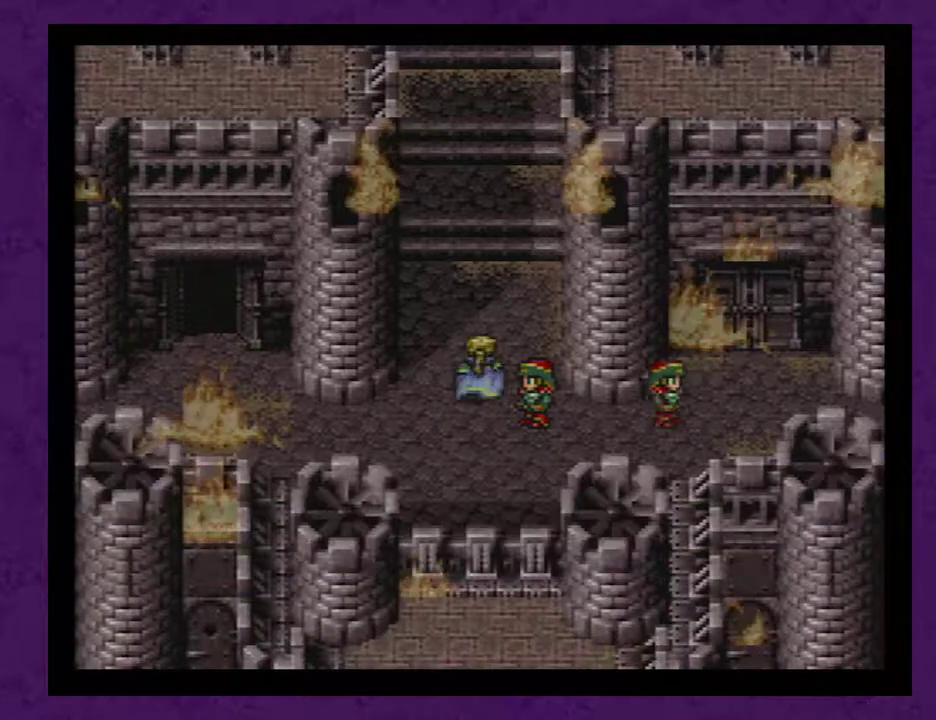
{"buttons": ["A", "DPAD_UP"], "events": [[33, "A", "up"], [467, "A", "down"]]}
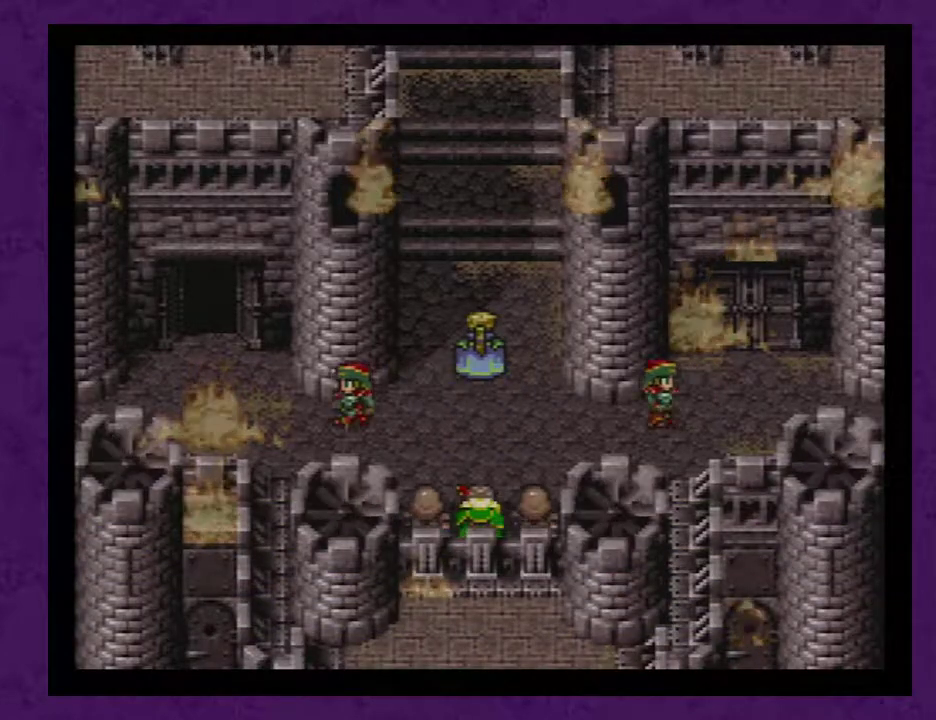
{"buttons": ["DPAD_UP"], "events": [[33, "A", "up"], [117, "A", "down"], [183, "A", "up"], [283, "A", "down"], [317, "A", "up"], [400, "A", "down"], [433, "A", "up"]]}
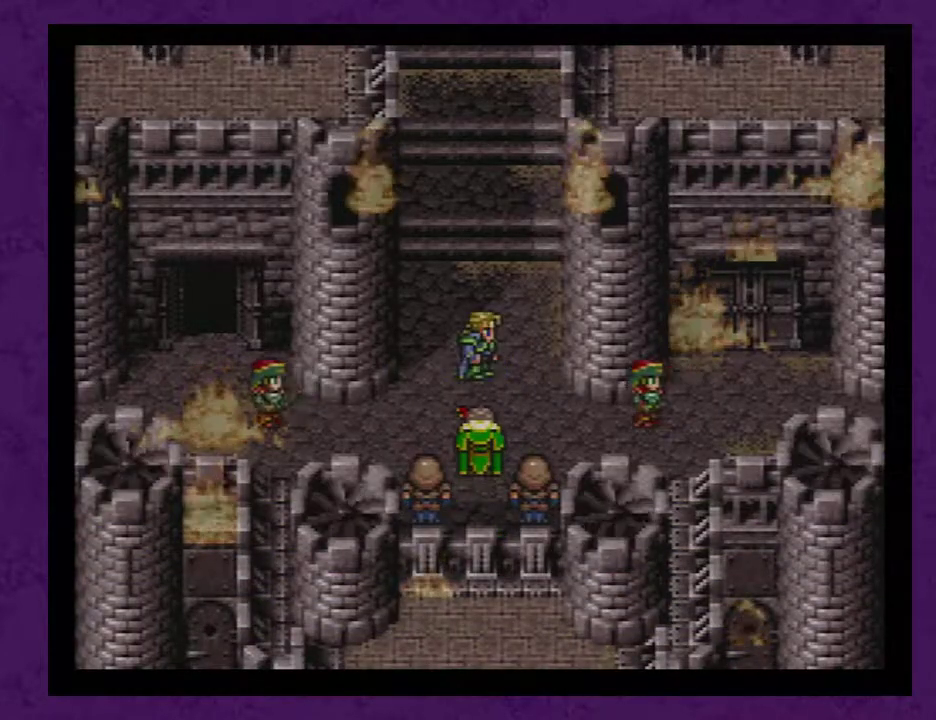
{"buttons": ["DPAD_UP"], "events": [[17, "A", "down"], [83, "A", "up"], [367, "A", "down"], [450, "A", "up"]]}
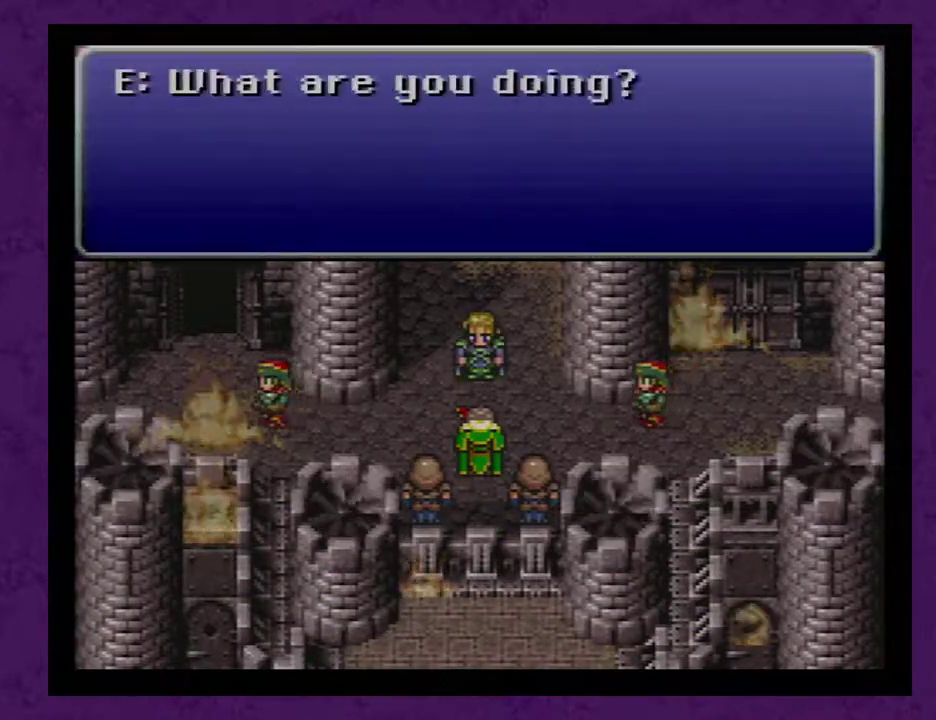
{"buttons": ["DPAD_UP"], "events": [[17, "A", "down"], [117, "A", "up"], [167, "A", "down"], [233, "A", "up"]]}
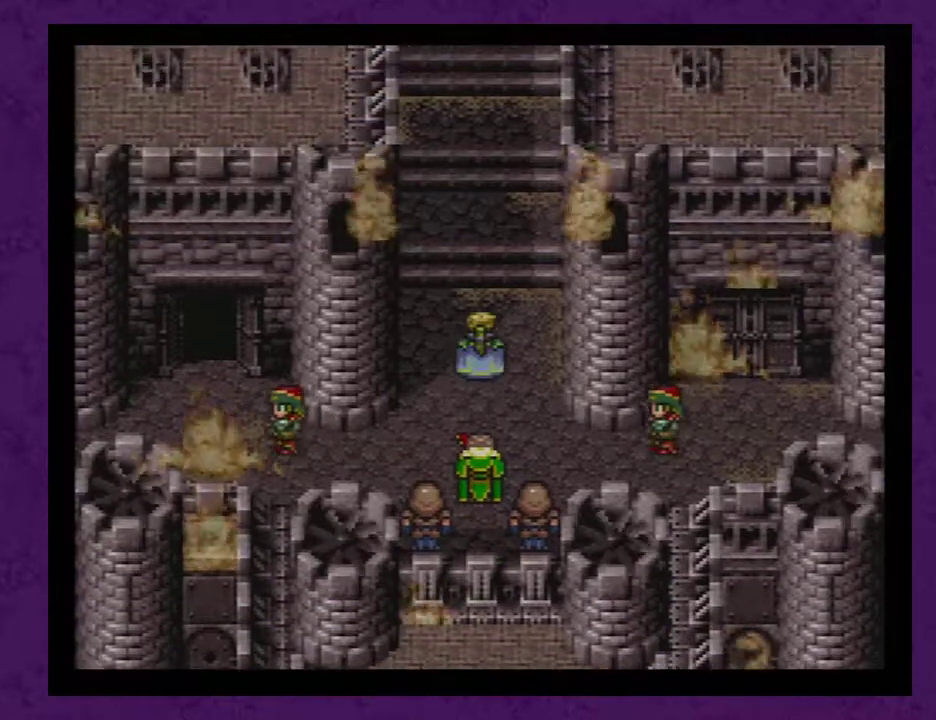
{"buttons": ["DPAD_UP"], "events": []}
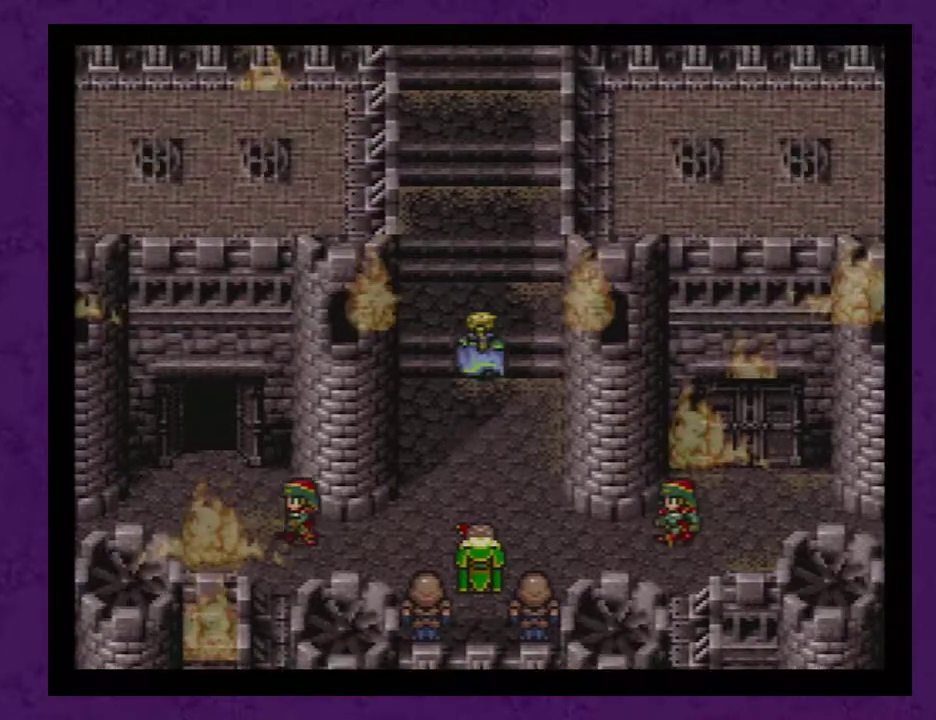
{"buttons": ["DPAD_UP"], "events": []}
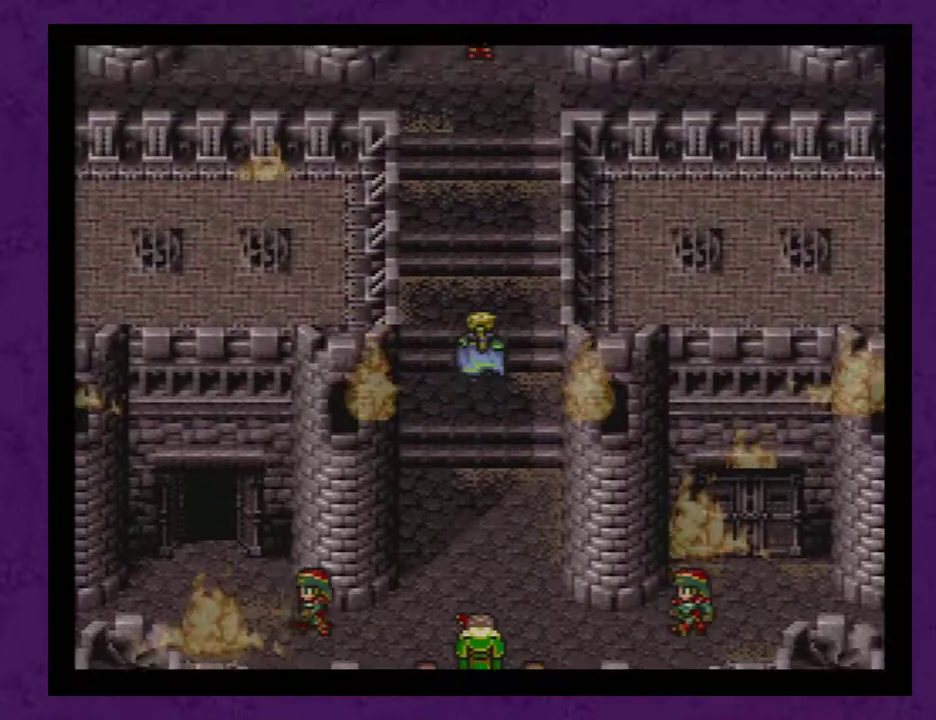
{"buttons": ["DPAD_UP"], "events": []}
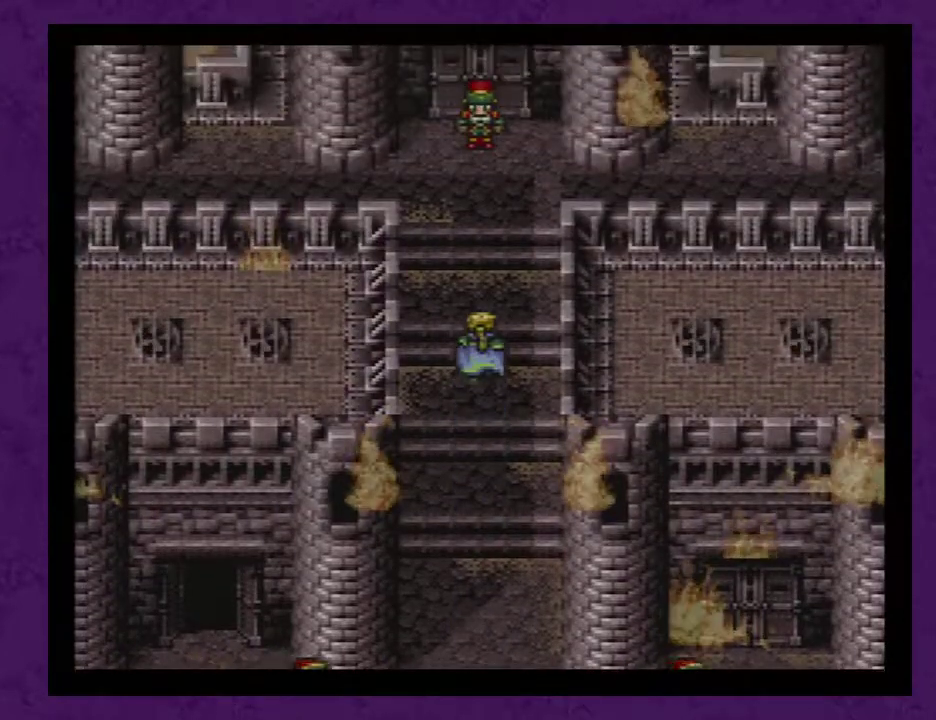
{"buttons": ["A", "DPAD_UP"], "events": [[433, "A", "down"]]}
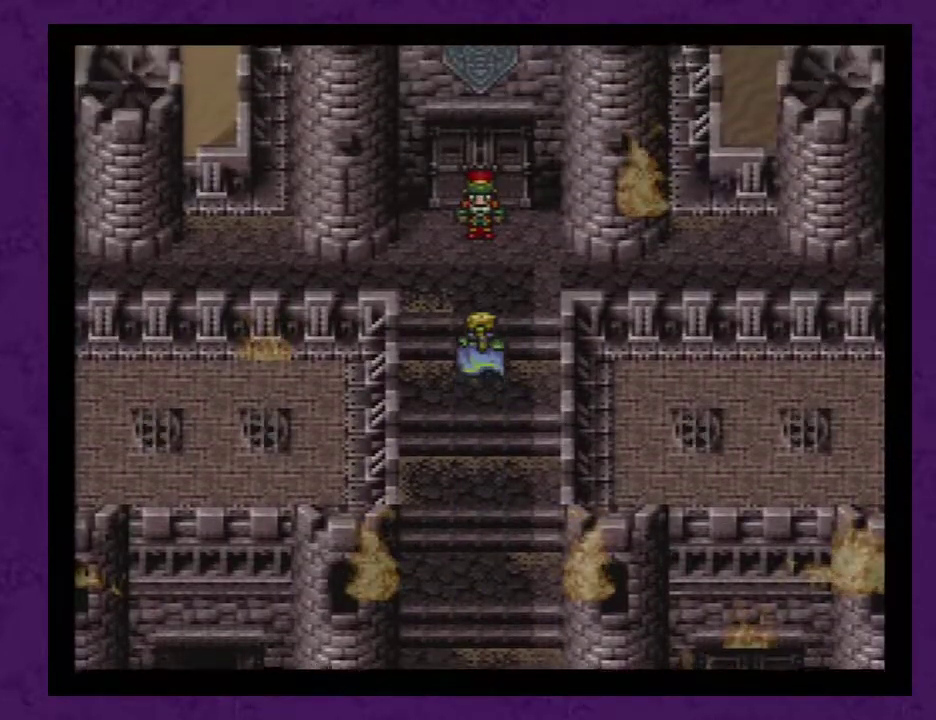
{"buttons": ["A", "DPAD_UP"], "events": [[50, "A", "up"], [83, "A", "down"], [150, "A", "up"], [233, "A", "down"], [300, "A", "up"], [350, "A", "down"], [417, "A", "up"], [483, "A", "down"]]}
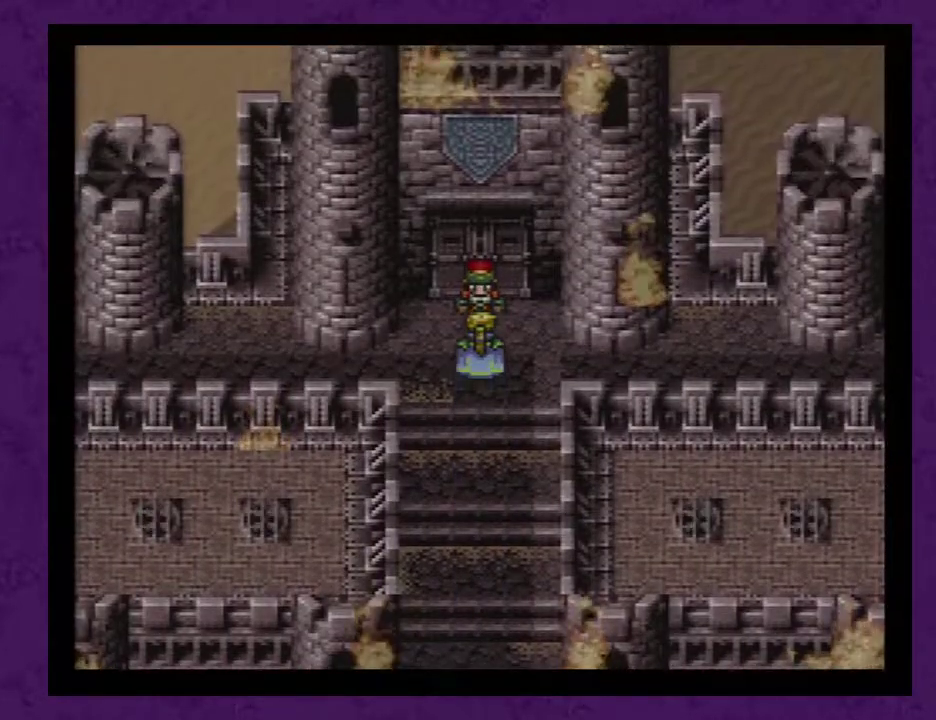
{"buttons": [], "events": [[50, "A", "up"], [133, "A", "down"], [167, "A", "up"], [233, "A", "down"], [300, "A", "up"], [383, "A", "down"], [383, "DPAD_UP", "up"], [450, "A", "up"]]}
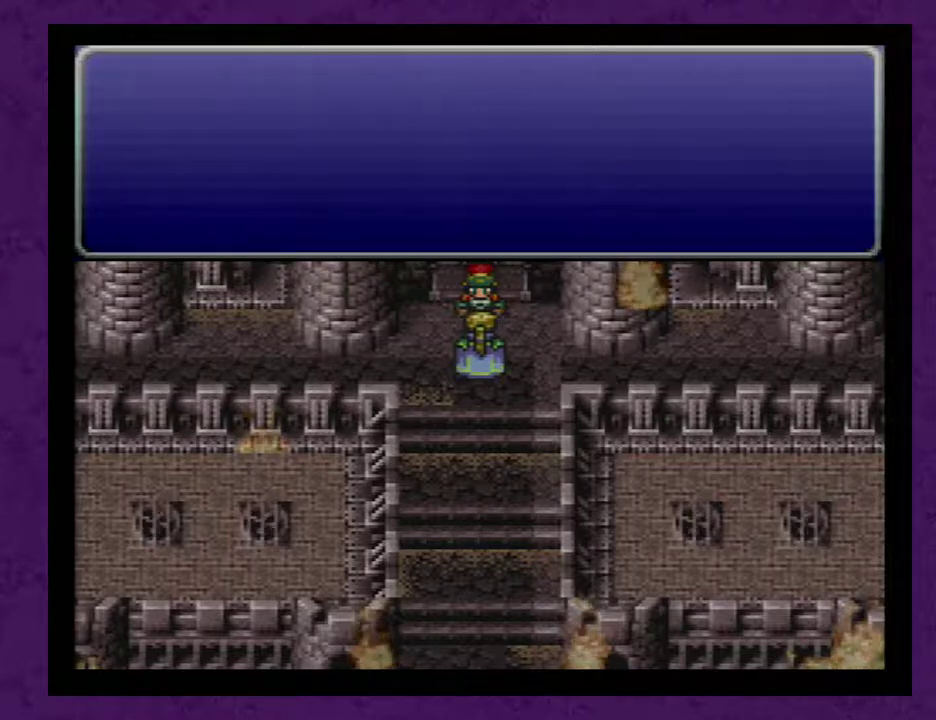
{"buttons": ["A"], "events": [[17, "A", "down"], [67, "A", "up"], [167, "A", "down"], [233, "A", "up"], [300, "A", "down"], [350, "A", "up"], [450, "A", "down"]]}
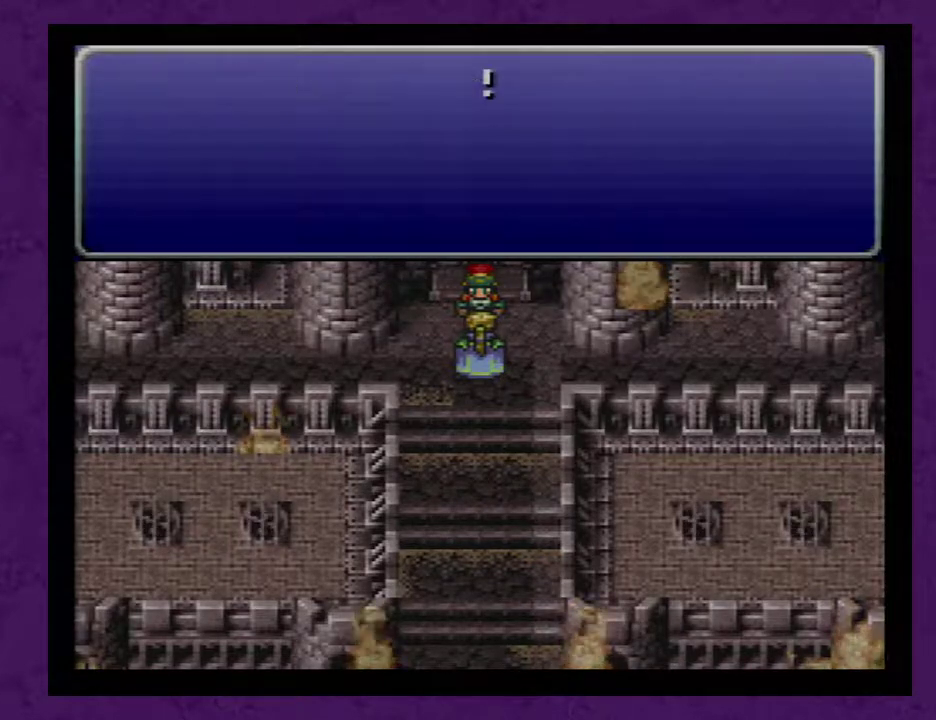
{"buttons": [], "events": [[17, "A", "up"], [83, "A", "down"], [167, "A", "up"], [233, "A", "down"], [300, "A", "up"], [383, "A", "down"], [450, "A", "up"]]}
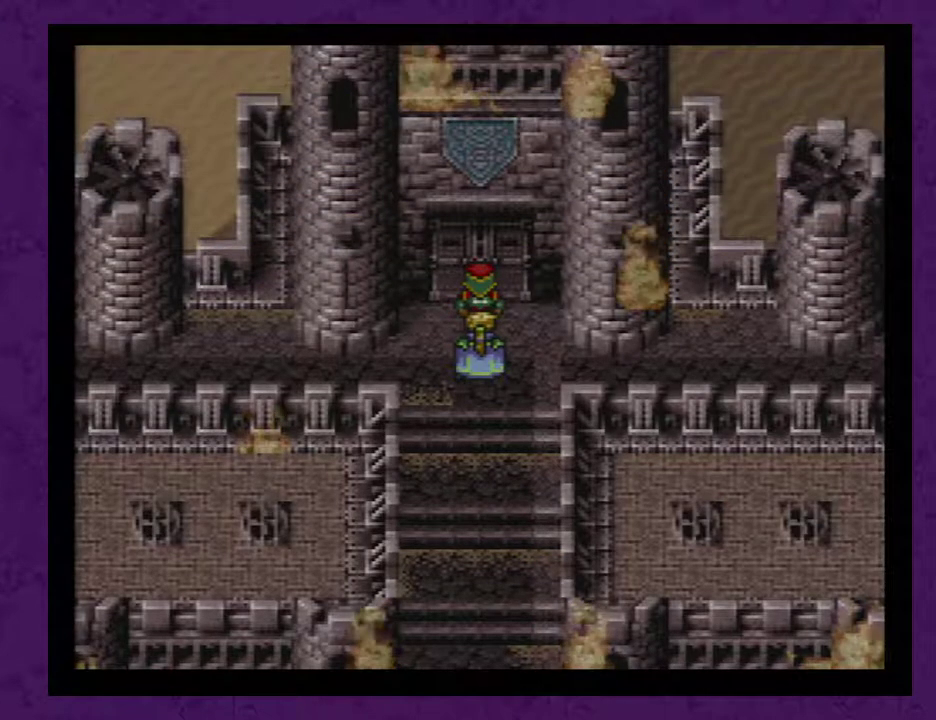
{"buttons": [], "events": []}
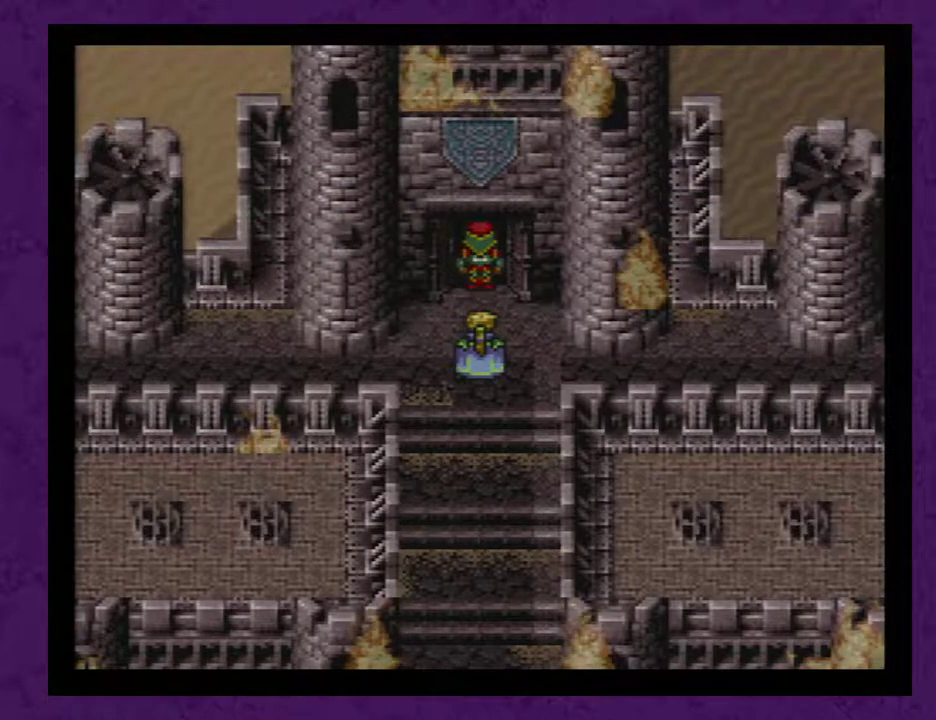
{"buttons": [], "events": []}
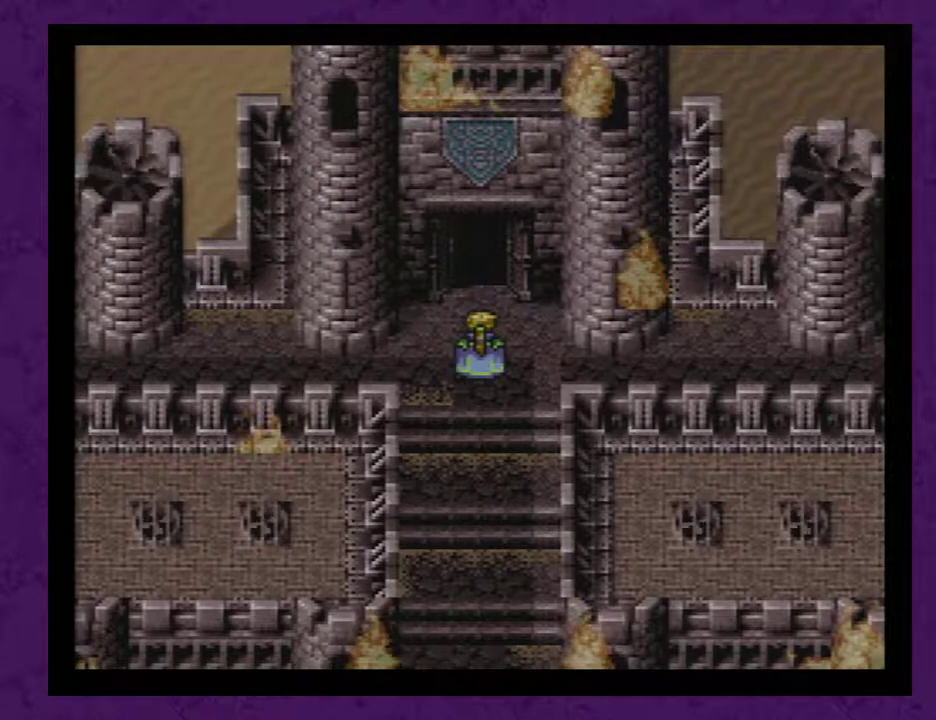
{"buttons": [], "events": []}
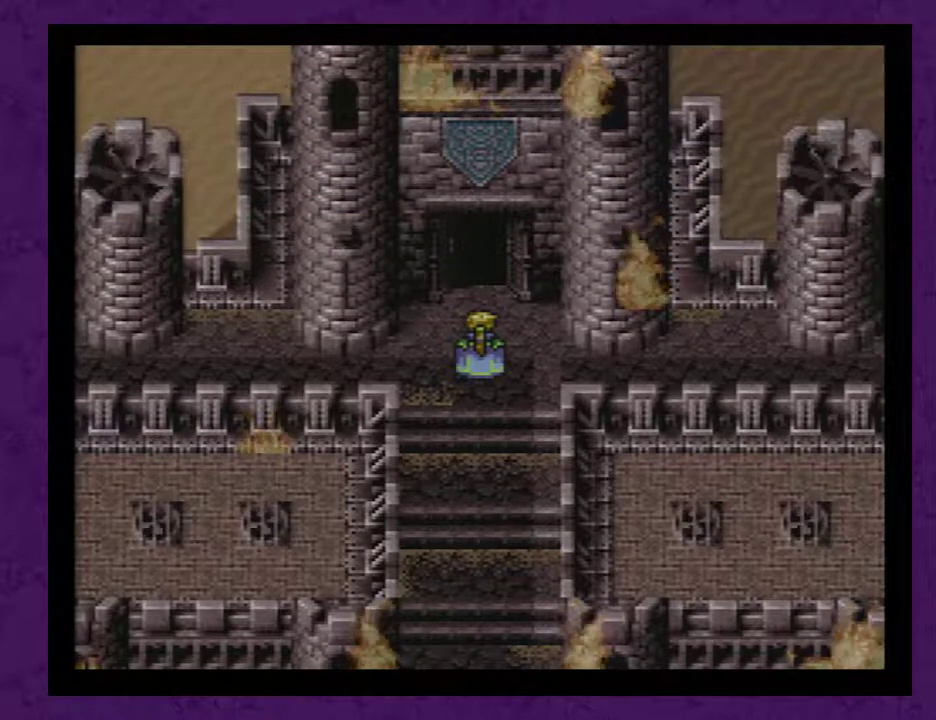
{"buttons": [], "events": []}
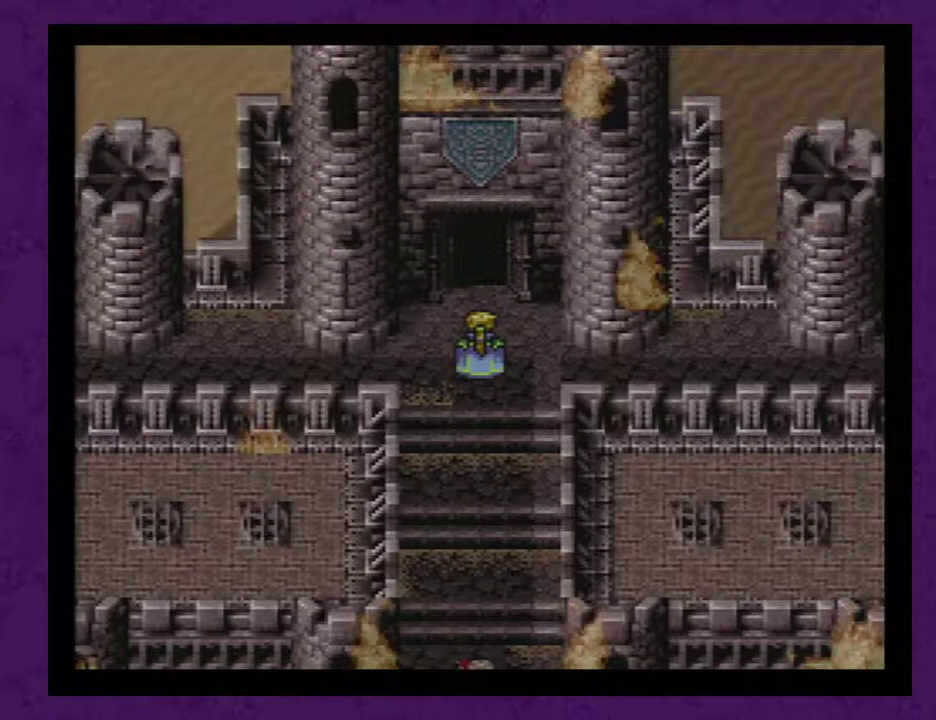
{"buttons": [], "events": []}